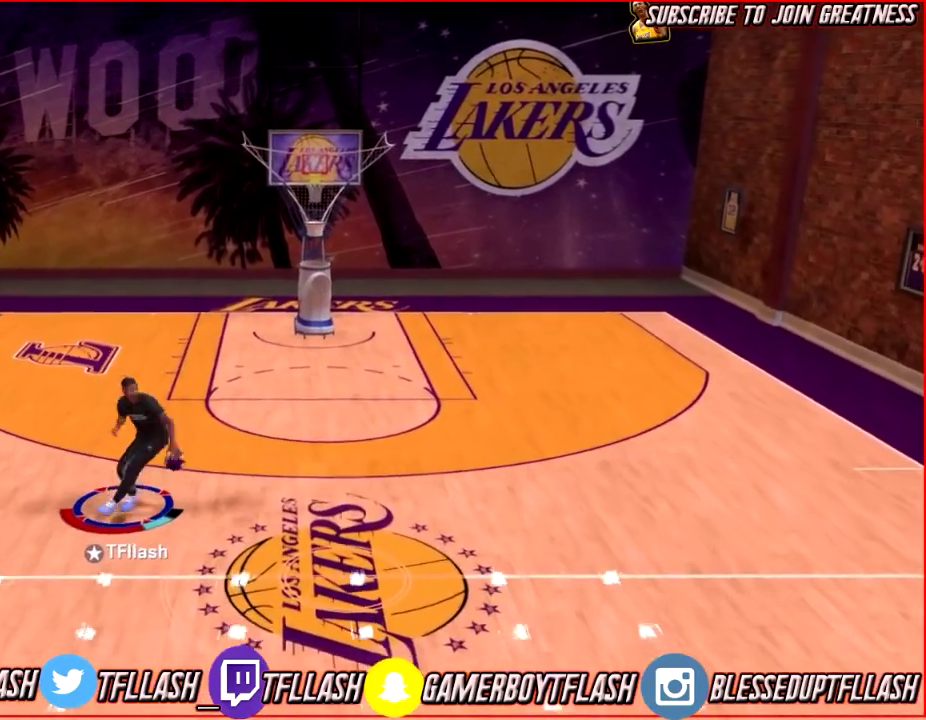
Gameplay with a controller (PlayStation layout); each line is a JSON object with the inputs held at the frame after it (dt_ms = milliseconds from this image to that frame). "events" lists button and stick changes between this image and that frame as [ms after this image, input, new state], when the widget could be followed in between.
{"dt_ms": 301, "buttons": [], "left_stick": "center", "right_stick": "center", "events": [[34, "R2", "up"], [34, "right_stick", "down"], [134, "right_stick", "center"], [167, "left_stick", "center"]]}
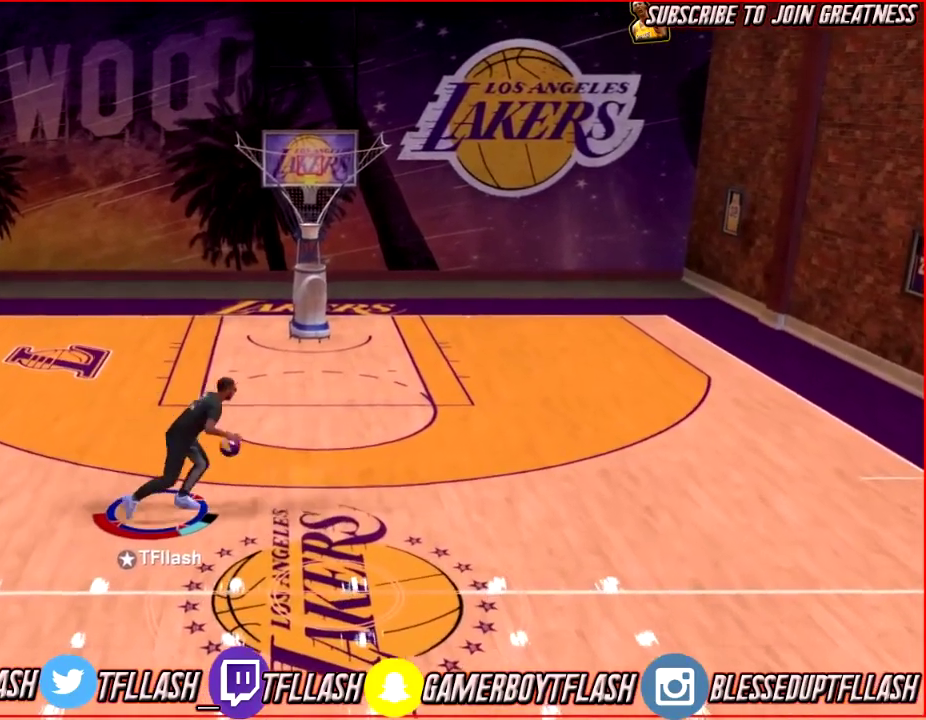
{"dt_ms": 400, "buttons": ["R2"], "left_stick": "center", "right_stick": "right", "events": [[200, "R2", "down"], [367, "right_stick", "right"]]}
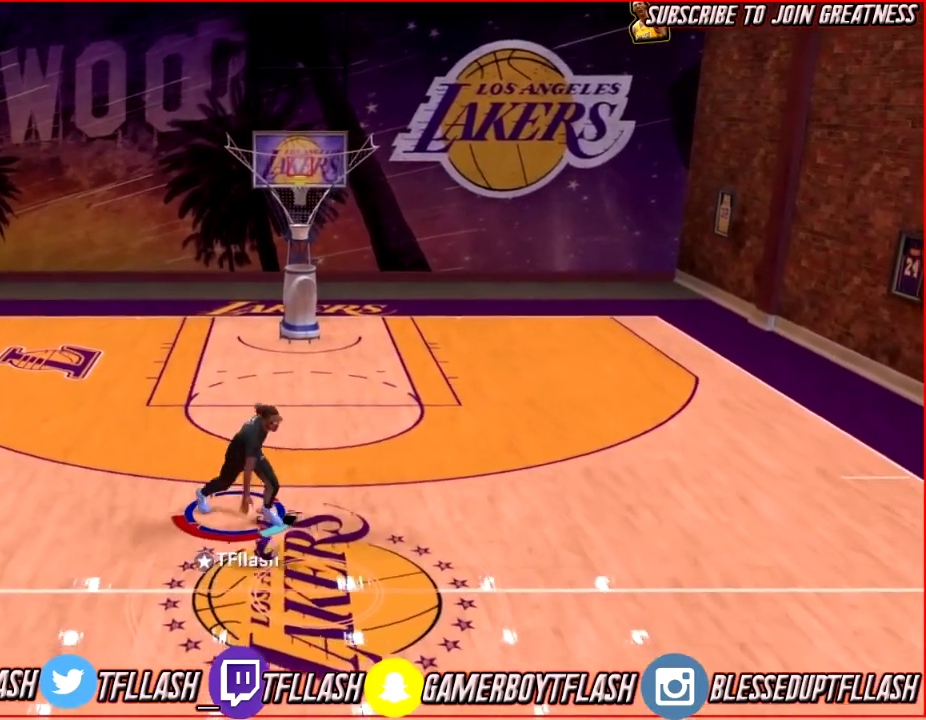
{"dt_ms": 801, "buttons": ["R2"], "left_stick": "down-left", "right_stick": "center", "events": [[100, "right_stick", "center"], [200, "left_stick", "left"], [501, "left_stick", "down-left"]]}
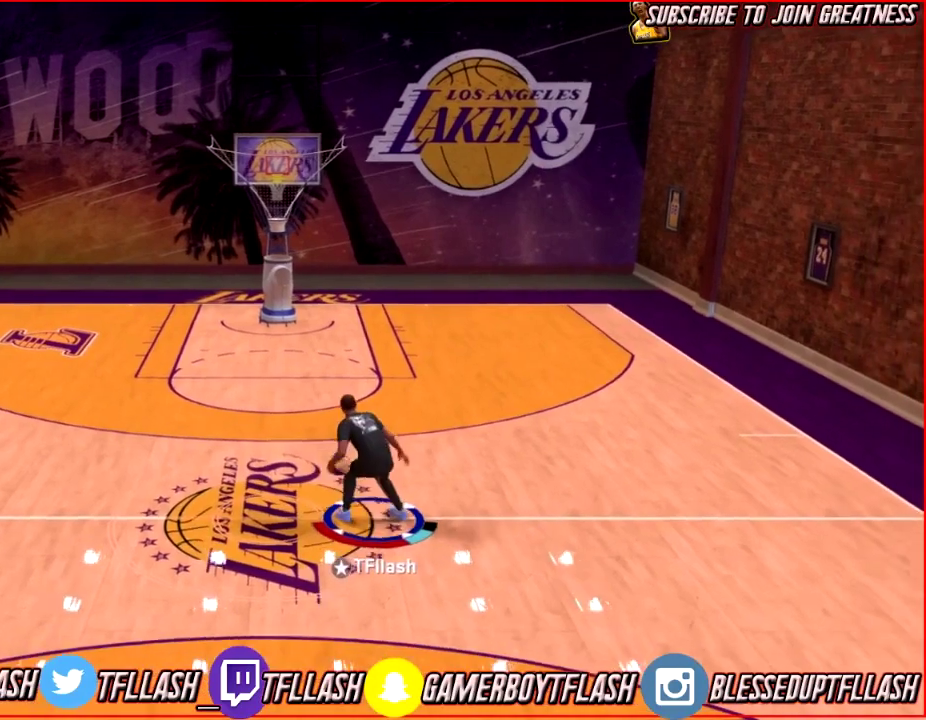
{"dt_ms": 300, "buttons": ["R2"], "left_stick": "down-left", "right_stick": "center", "events": []}
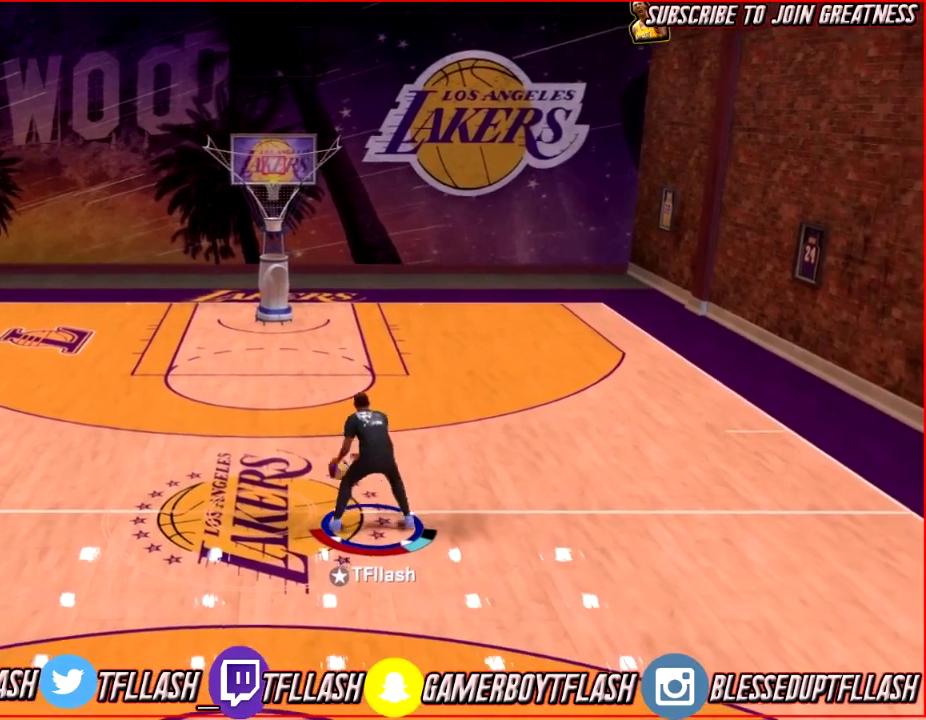
{"dt_ms": 701, "buttons": [], "left_stick": "up", "right_stick": "up-right", "events": [[167, "left_stick", "up"], [301, "R2", "up"], [301, "right_stick", "right"], [434, "right_stick", "up-right"]]}
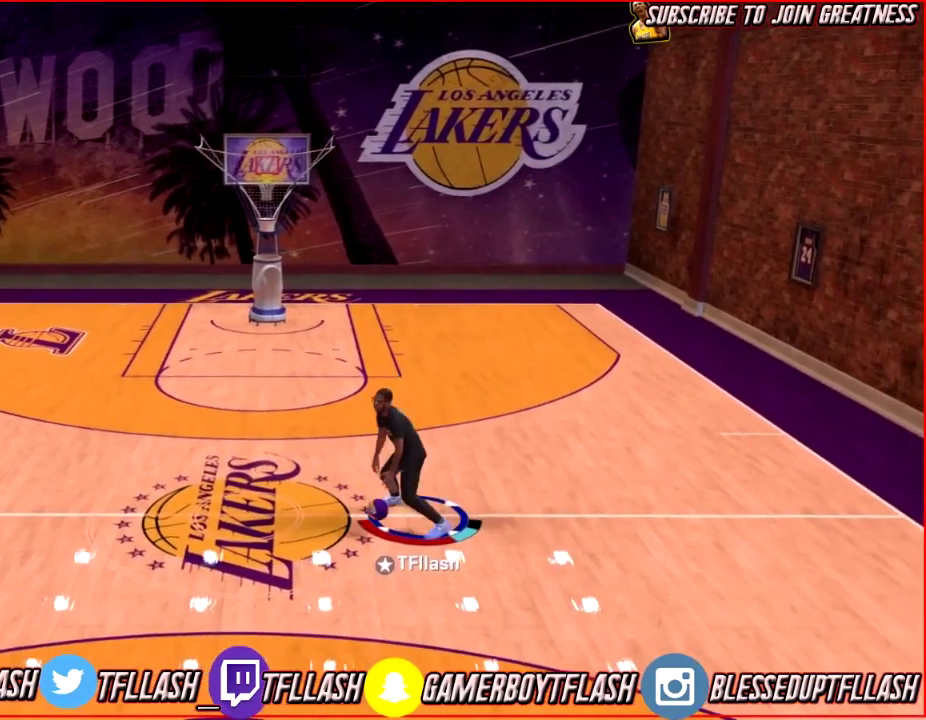
{"dt_ms": 300, "buttons": [], "left_stick": "up", "right_stick": "up-right", "events": []}
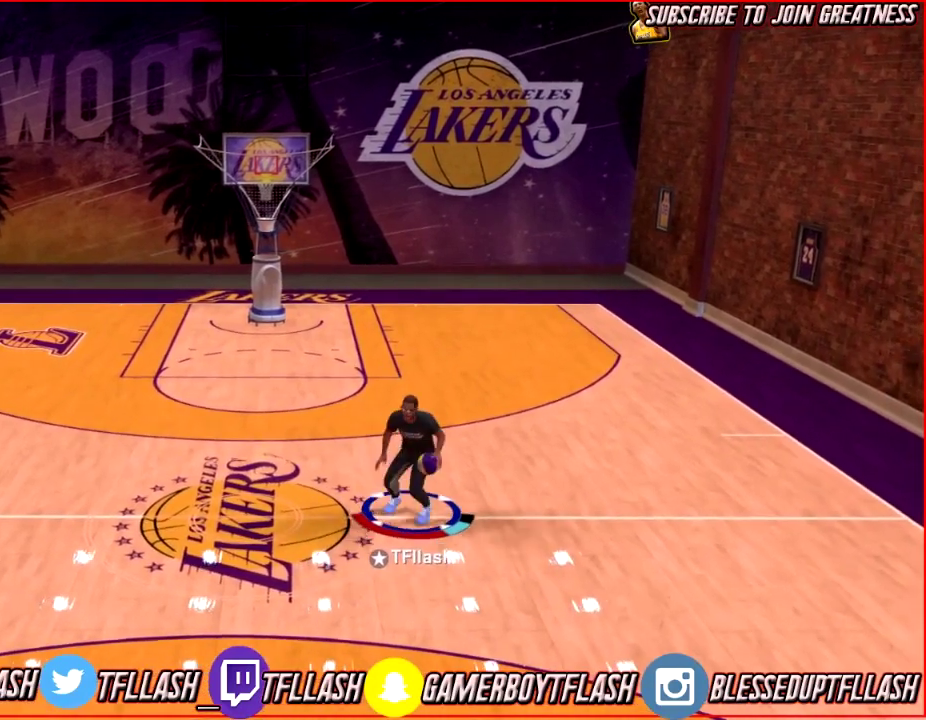
{"dt_ms": 501, "buttons": [], "left_stick": "up", "right_stick": "up-right", "events": []}
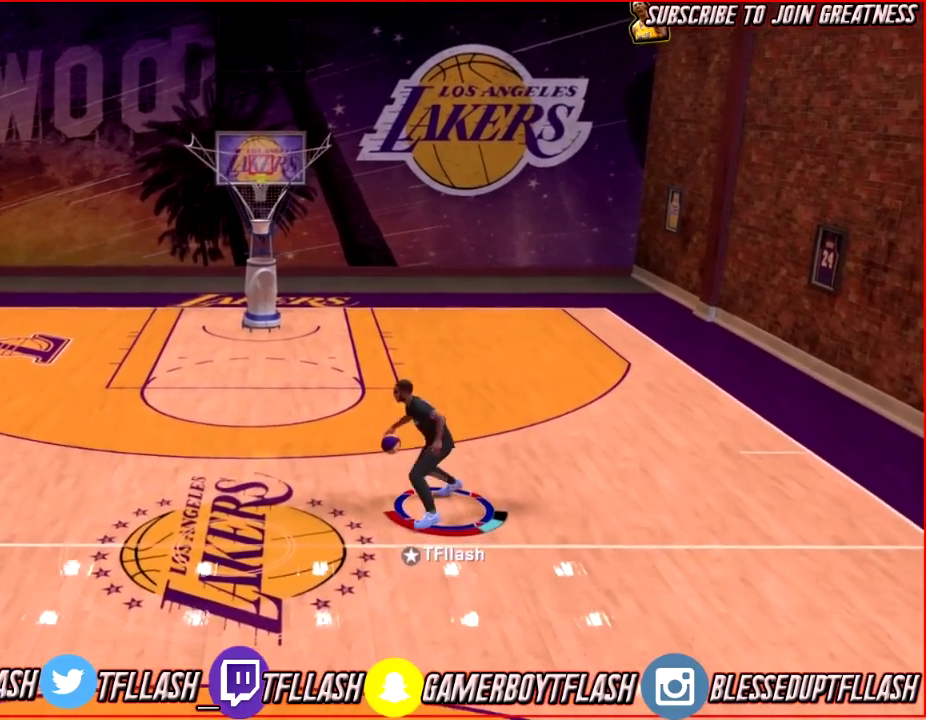
{"dt_ms": 500, "buttons": ["L2"], "left_stick": "center", "right_stick": "center", "events": [[167, "right_stick", "center"], [200, "left_stick", "center"], [500, "L2", "down"]]}
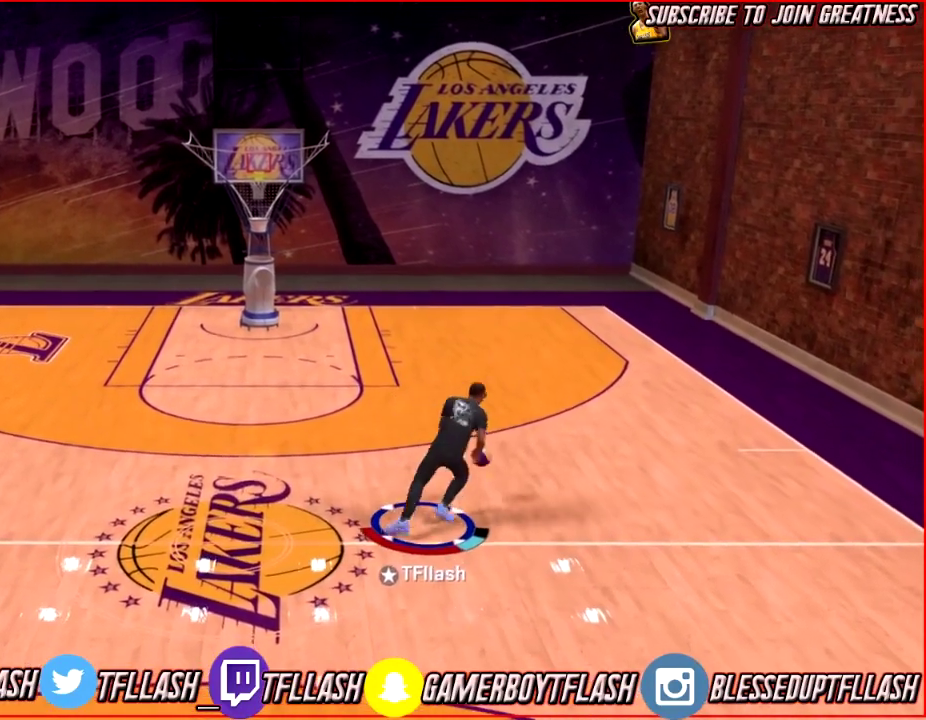
{"dt_ms": 301, "buttons": ["R2"], "left_stick": "center", "right_stick": "down", "events": [[100, "L2", "up"], [167, "R2", "down"], [234, "right_stick", "down"]]}
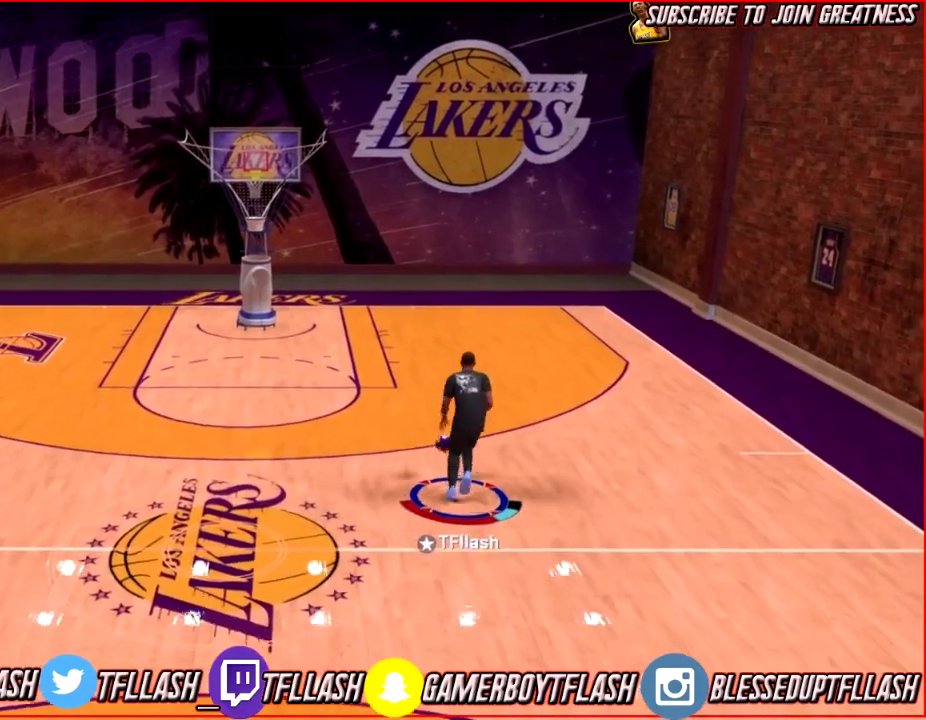
{"dt_ms": 600, "buttons": ["R2"], "left_stick": "center", "right_stick": "center", "events": [[66, "right_stick", "center"]]}
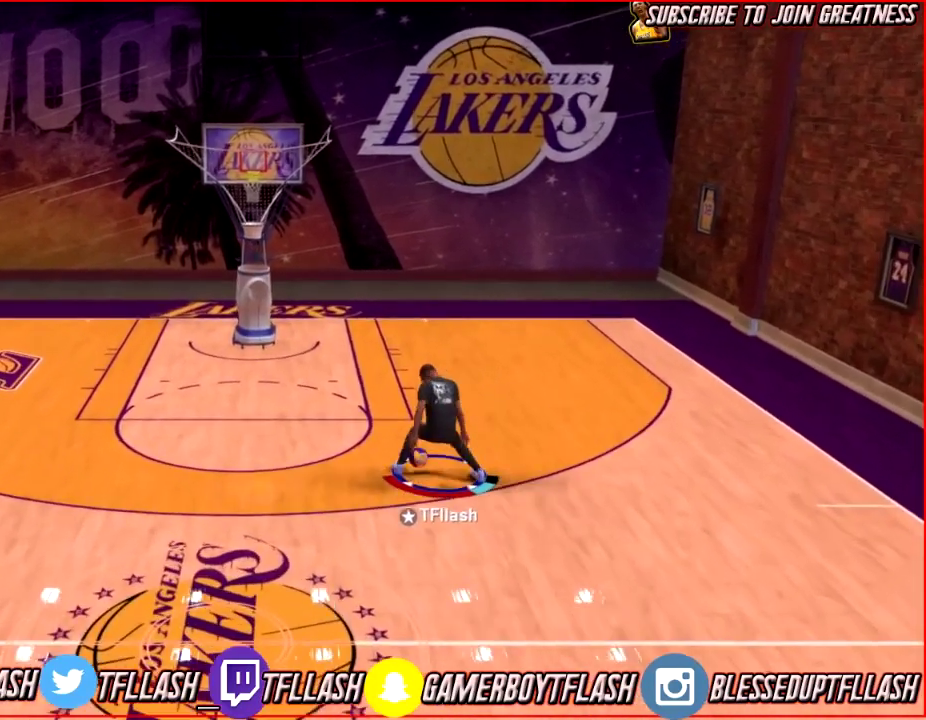
{"dt_ms": 601, "buttons": ["R2"], "left_stick": "down", "right_stick": "center", "events": [[467, "left_stick", "down"]]}
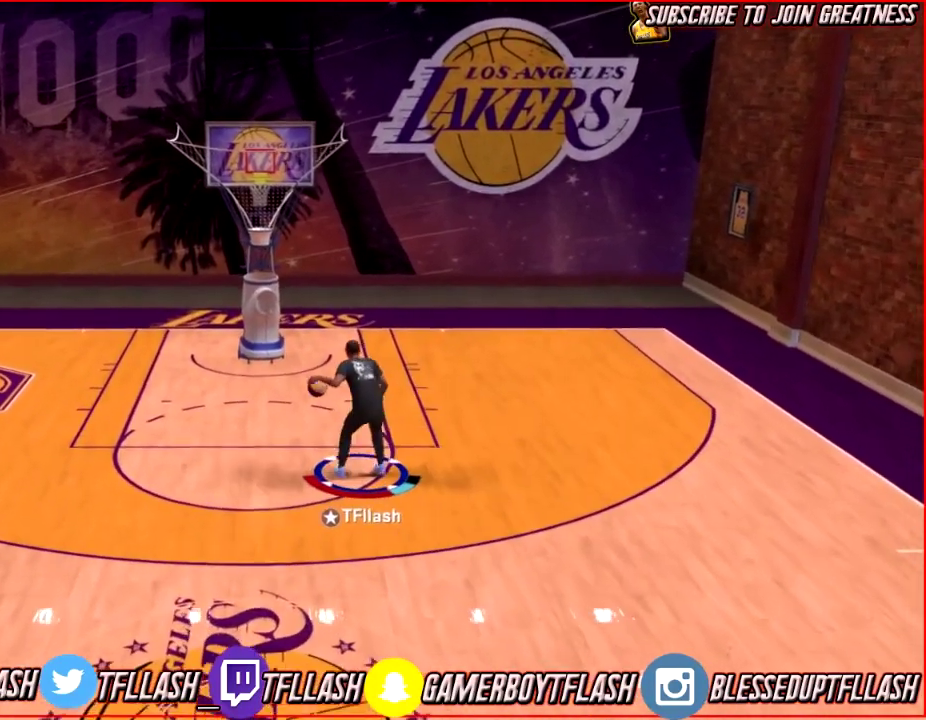
{"dt_ms": 500, "buttons": ["R2"], "left_stick": "down", "right_stick": "center", "events": []}
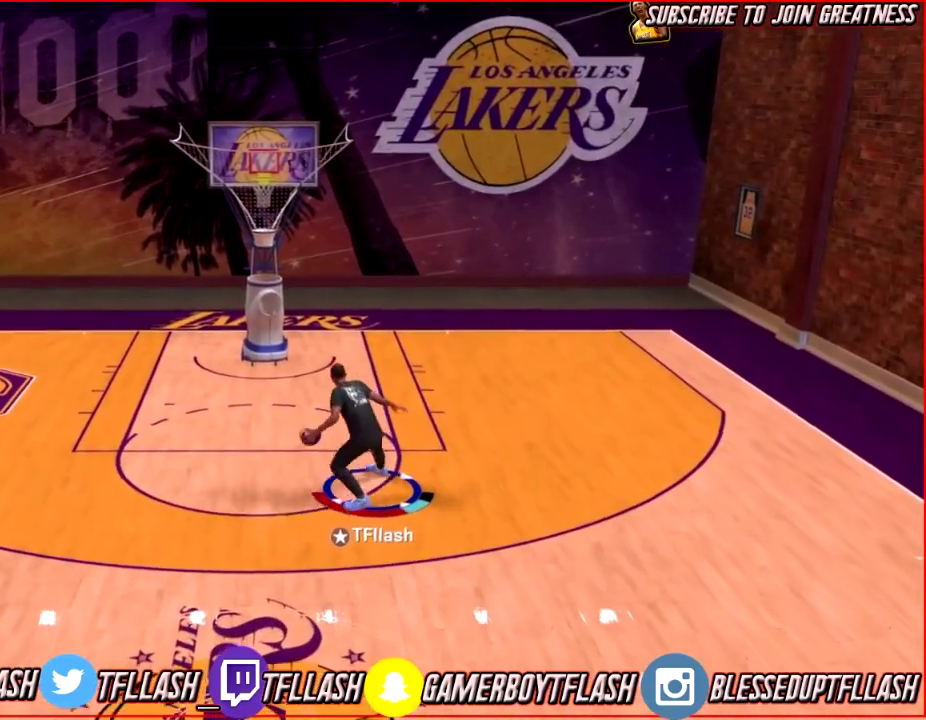
{"dt_ms": 501, "buttons": [], "left_stick": "center", "right_stick": "center", "events": [[67, "R2", "up"], [100, "right_stick", "down"], [200, "right_stick", "center"], [334, "left_stick", "center"]]}
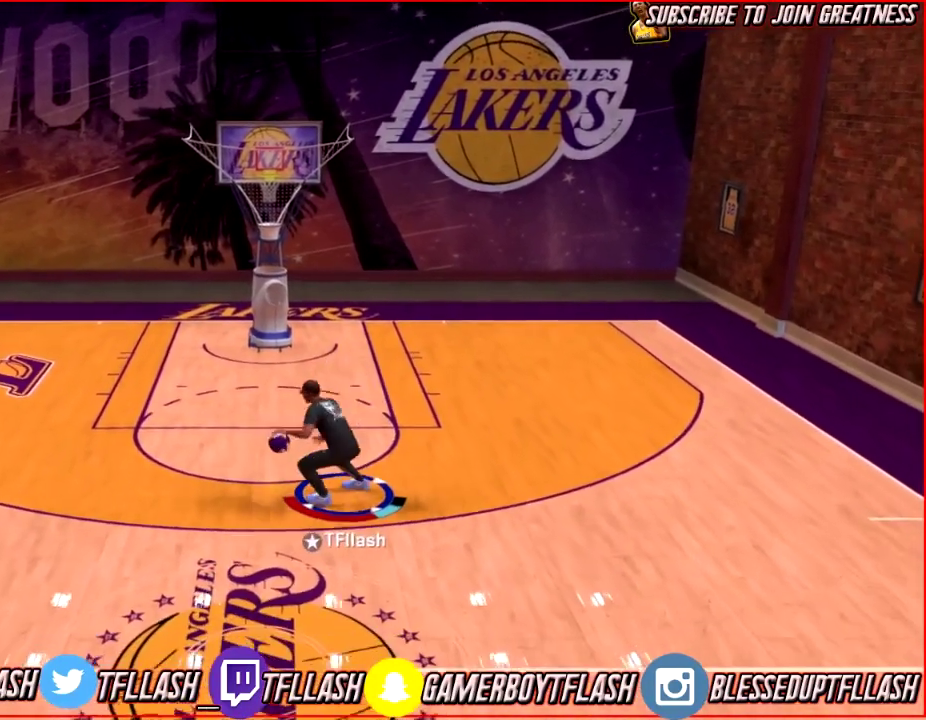
{"dt_ms": 600, "buttons": ["R2"], "left_stick": "center", "right_stick": "center", "events": [[200, "R2", "down"], [367, "right_stick", "left"], [500, "right_stick", "center"]]}
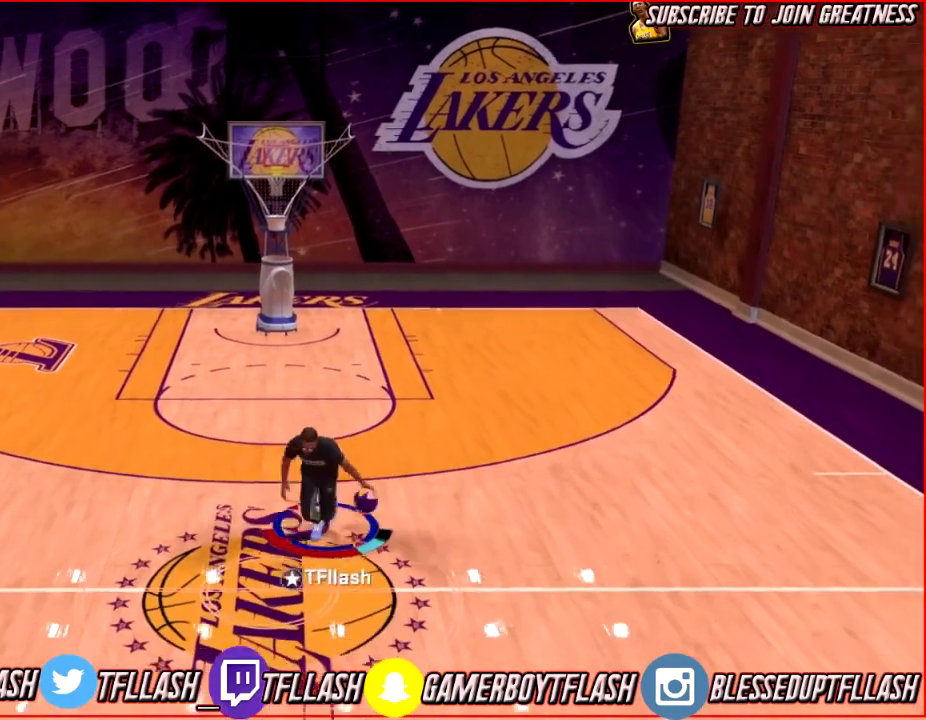
{"dt_ms": 601, "buttons": ["R2"], "left_stick": "down", "right_stick": "center", "events": [[34, "left_stick", "right"], [167, "left_stick", "down-right"], [401, "left_stick", "down"]]}
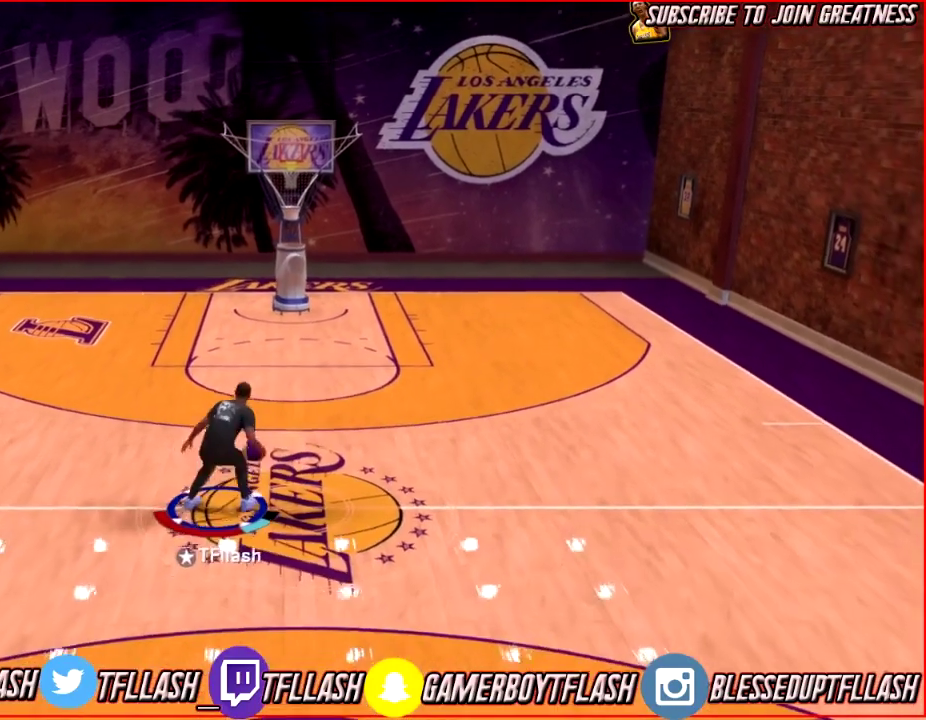
{"dt_ms": 267, "buttons": ["R2"], "left_stick": "right", "right_stick": "center", "events": [[133, "left_stick", "right"]]}